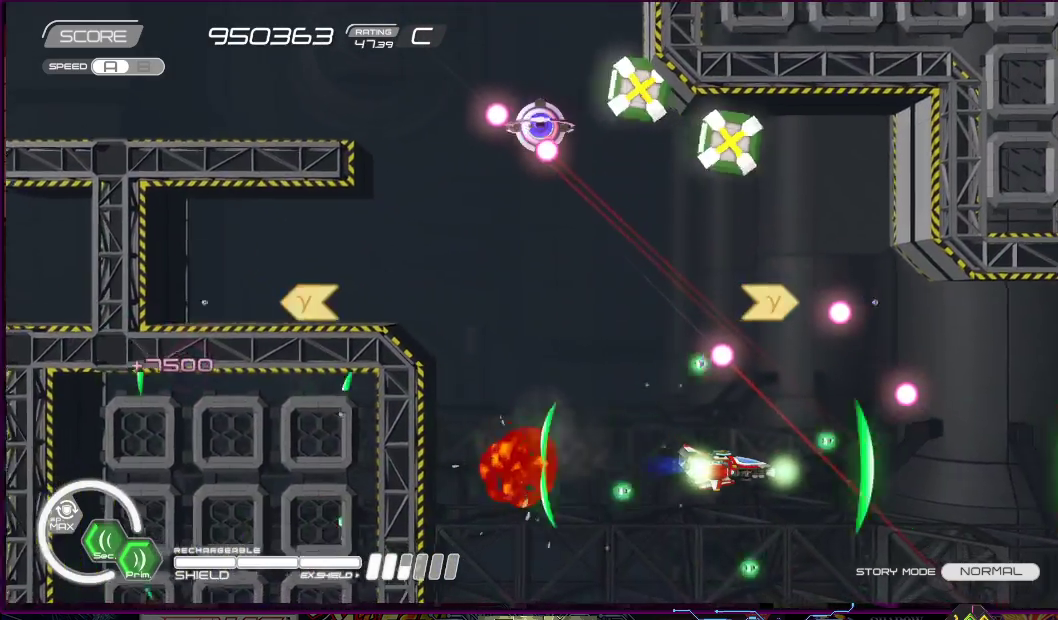
Gameplay with a controller (PlayStation layout); each line is a JSON object with the inputs held at the frame after it. "events" lists button and stick changes between this image and that frame as [ms after this image, input, new state], when the widget could be followed in between. Not read: L3 R3 left_stick.
{"buttons": ["R2"], "right_stick": "center", "events": [[133, "DPAD_LEFT", "down"], [167, "DPAD_DOWN", "down"], [167, "R2", "up"], [200, "DPAD_DOWN", "up"], [300, "DPAD_UP", "down"], [350, "R2", "down"], [400, "SQUARE", "up"], [433, "DPAD_LEFT", "up"], [450, "DPAD_UP", "up"]]}
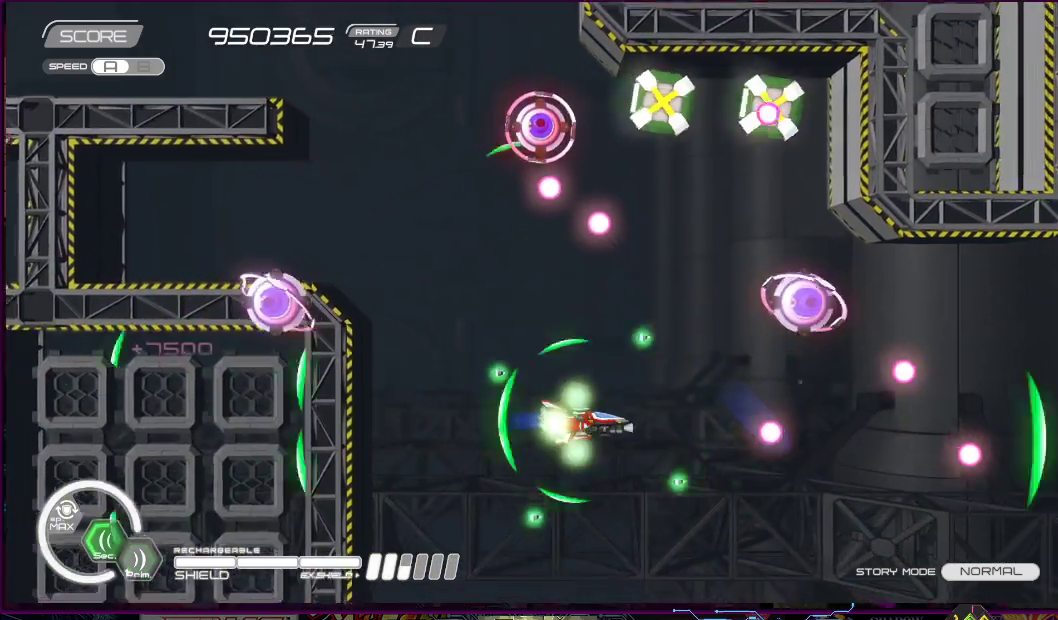
{"buttons": ["R2"], "right_stick": "center", "events": [[67, "SQUARE", "down"], [217, "SQUARE", "up"]]}
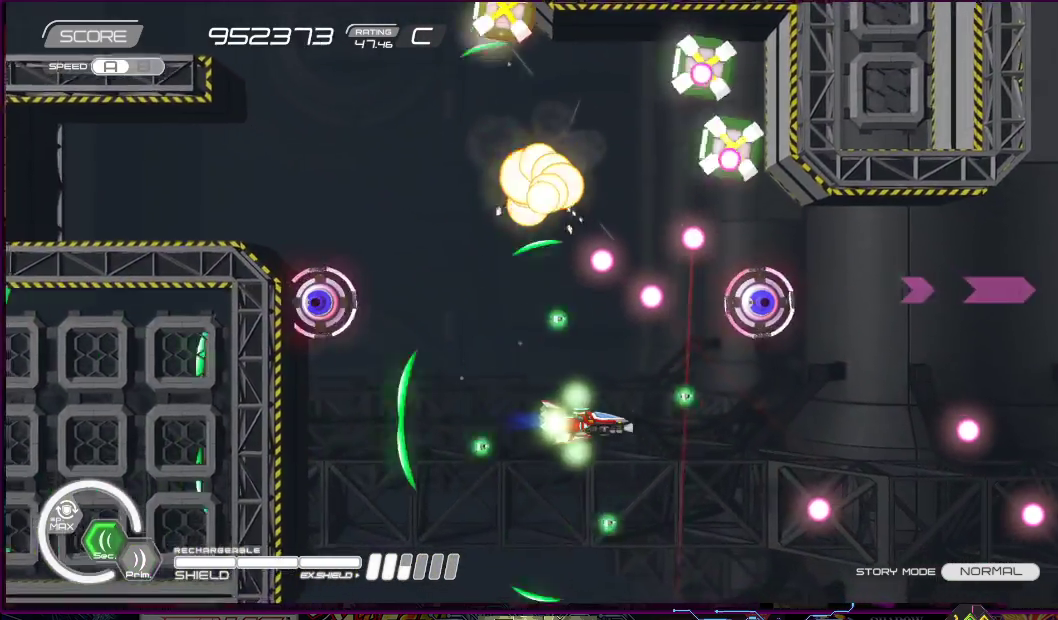
{"buttons": ["R2", "DPAD_UP"], "right_stick": "center", "events": [[67, "DPAD_LEFT", "down"], [183, "DPAD_UP", "down"], [200, "DPAD_LEFT", "up"], [217, "DPAD_UP", "up"], [433, "DPAD_LEFT", "down"], [467, "DPAD_UP", "down"], [500, "DPAD_LEFT", "up"]]}
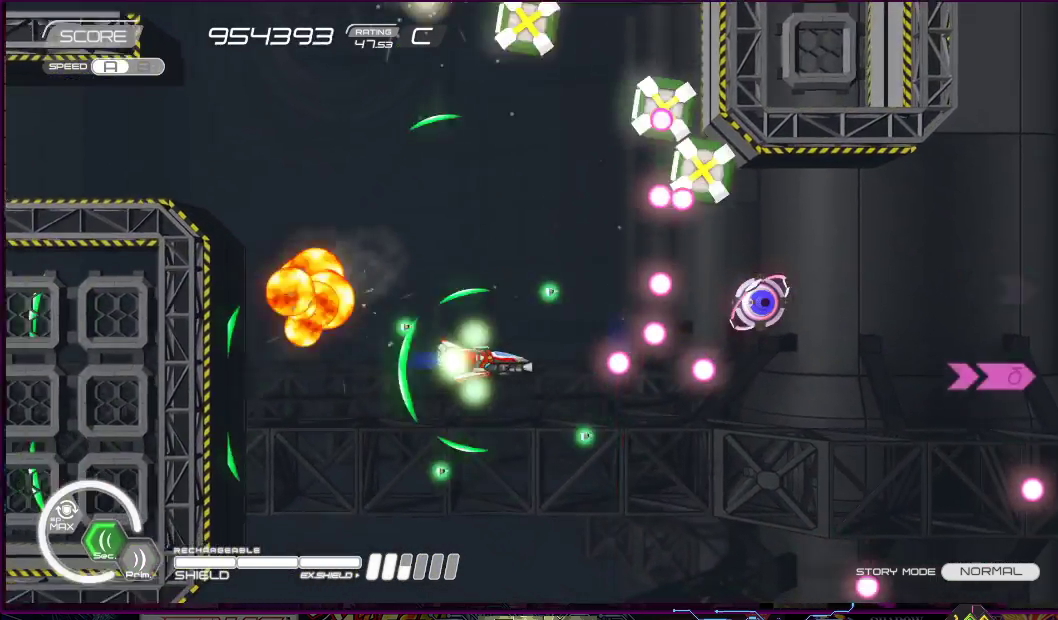
{"buttons": ["SQUARE", "R2"], "right_stick": "center", "events": [[100, "DPAD_UP", "up"], [250, "DPAD_LEFT", "down"], [367, "SQUARE", "down"], [383, "DPAD_LEFT", "up"]]}
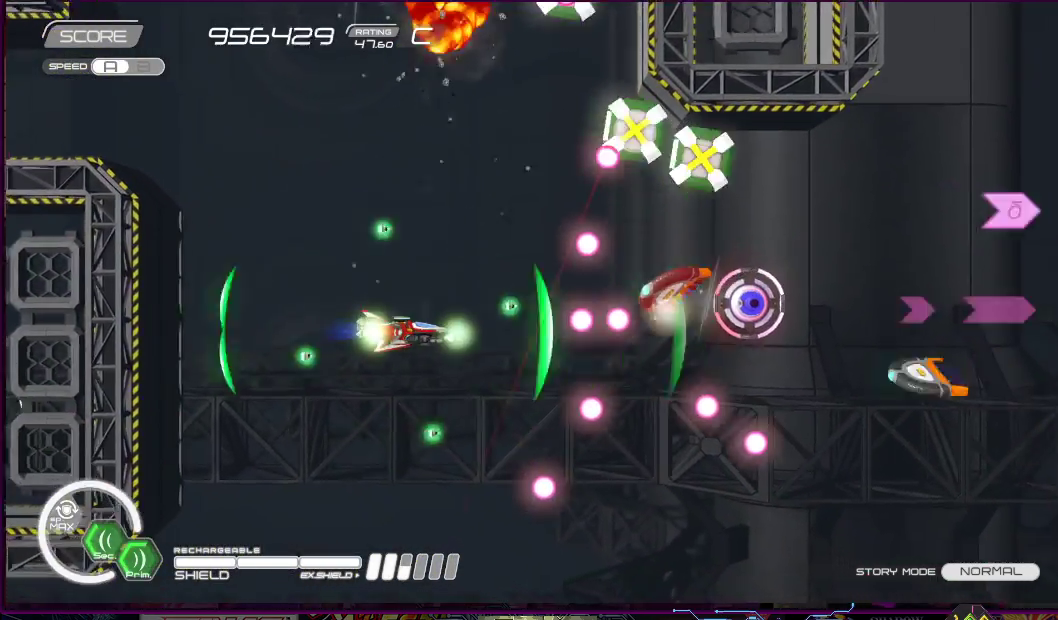
{"buttons": ["SQUARE", "R2", "DPAD_UP", "DPAD_LEFT"], "right_stick": "center", "events": [[150, "DPAD_LEFT", "down"], [200, "DPAD_UP", "down"], [300, "DPAD_LEFT", "up"], [383, "DPAD_LEFT", "down"]]}
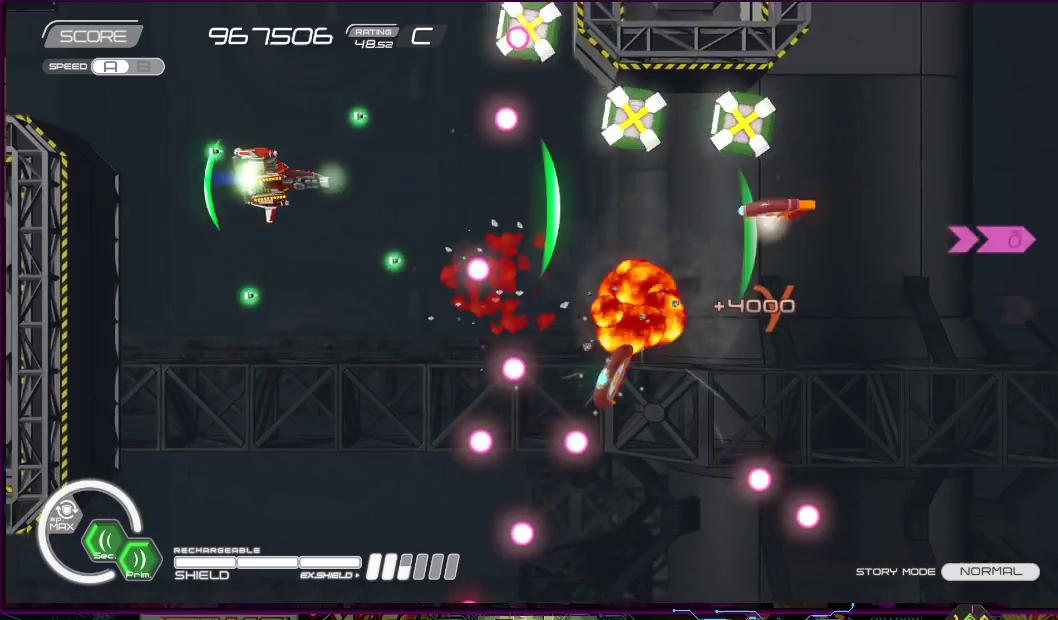
{"buttons": ["SQUARE", "R2", "DPAD_DOWN", "DPAD_LEFT"], "right_stick": "center", "events": [[117, "DPAD_LEFT", "up"], [133, "DPAD_UP", "up"], [467, "DPAD_LEFT", "down"], [483, "DPAD_DOWN", "down"]]}
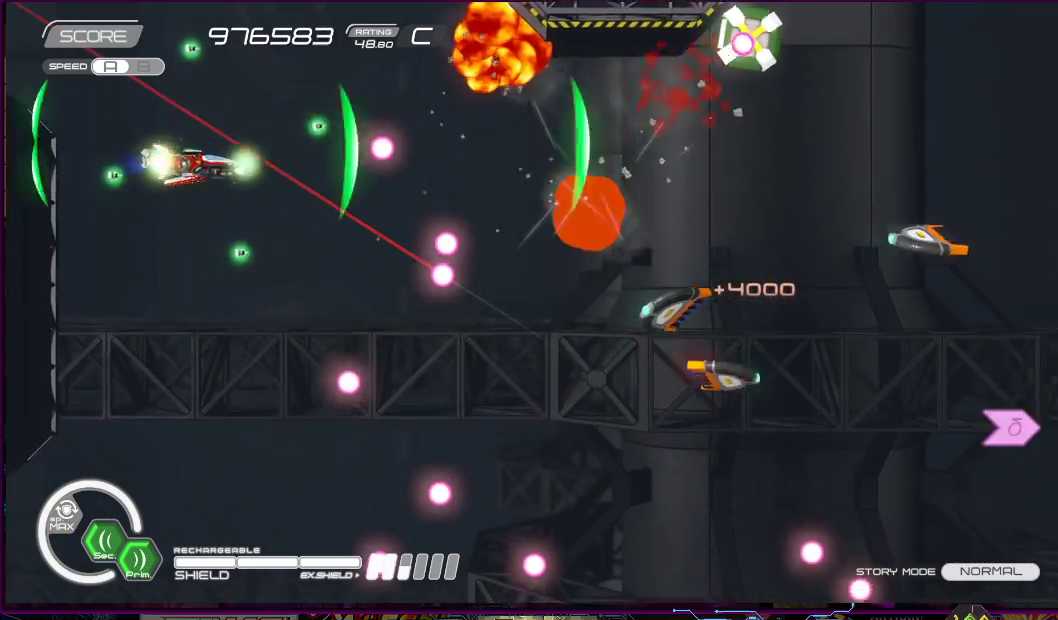
{"buttons": ["SQUARE", "R2", "DPAD_LEFT"], "right_stick": "center", "events": [[83, "DPAD_LEFT", "up"], [317, "DPAD_LEFT", "down"], [367, "DPAD_DOWN", "up"], [367, "DPAD_LEFT", "up"], [500, "DPAD_LEFT", "down"]]}
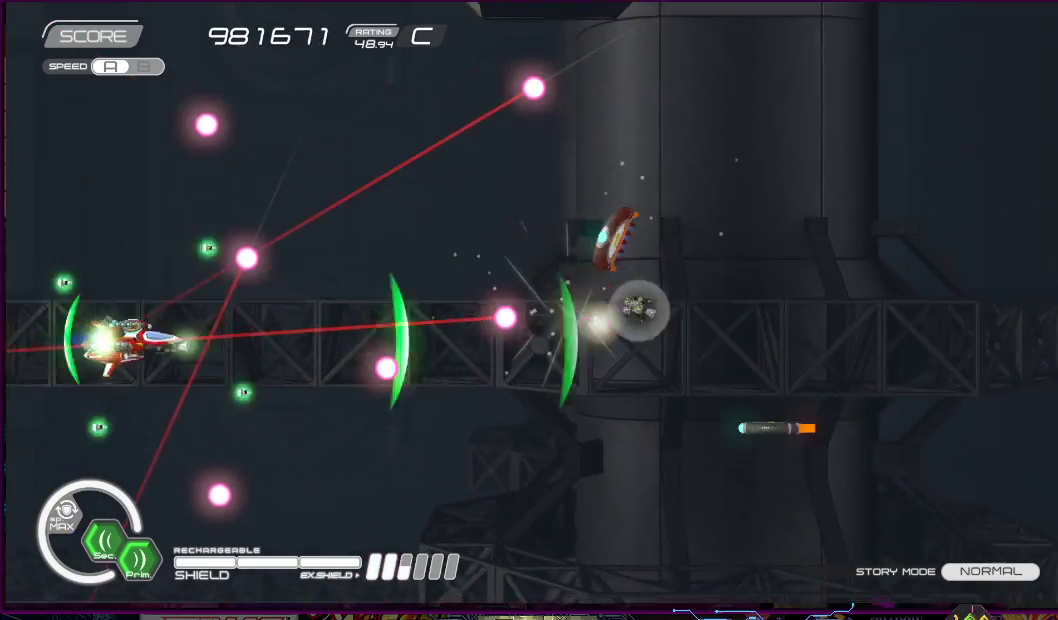
{"buttons": ["SQUARE", "R2"], "right_stick": "center", "events": [[50, "DPAD_DOWN", "down"], [117, "DPAD_DOWN", "up"], [133, "DPAD_LEFT", "up"], [183, "DPAD_LEFT", "down"], [217, "DPAD_UP", "down"], [433, "DPAD_LEFT", "up"], [467, "DPAD_UP", "up"]]}
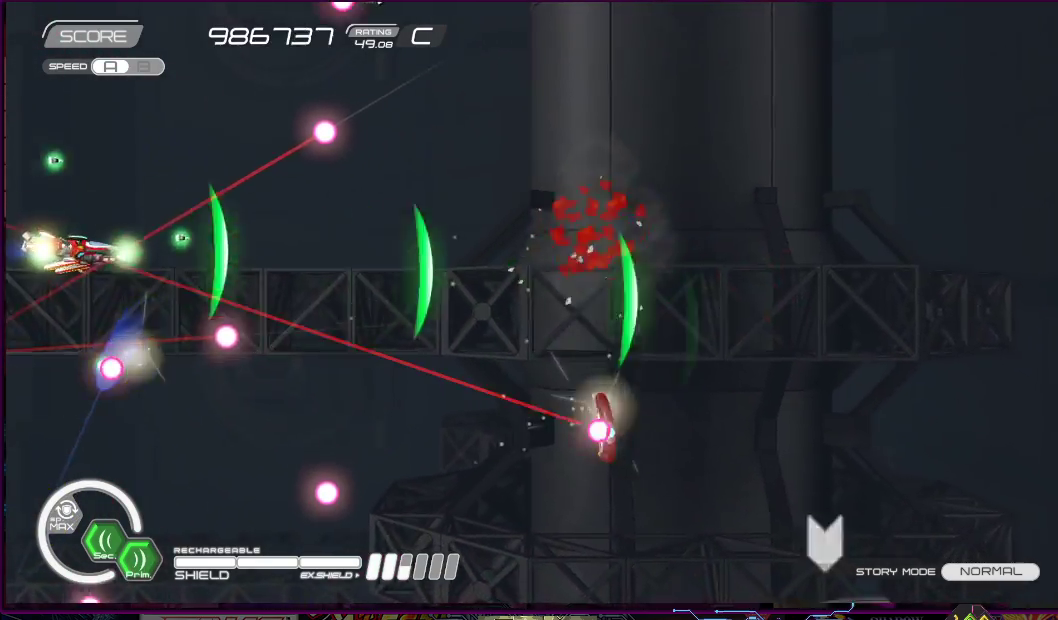
{"buttons": ["SQUARE", "R2", "DPAD_RIGHT"], "right_stick": "center", "events": [[100, "DPAD_DOWN", "down"], [117, "DPAD_LEFT", "down"], [200, "DPAD_DOWN", "up"], [217, "DPAD_LEFT", "up"], [400, "DPAD_RIGHT", "down"]]}
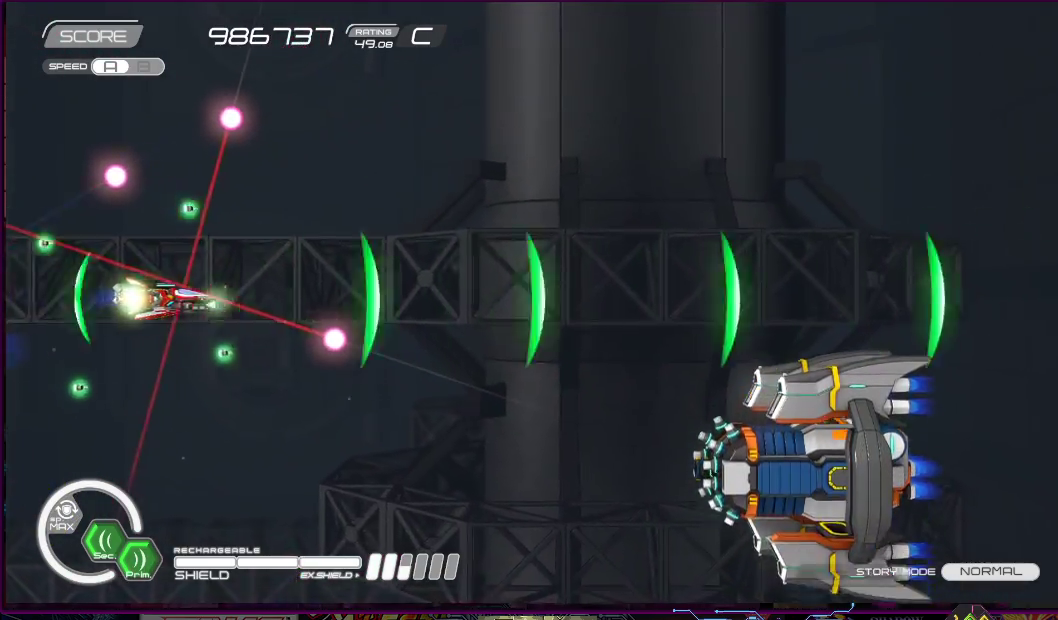
{"buttons": ["SQUARE", "R2", "DPAD_UP", "DPAD_RIGHT"], "right_stick": "center", "events": [[67, "DPAD_DOWN", "down"], [117, "DPAD_RIGHT", "up"], [167, "CROSS", "down"], [167, "DPAD_LEFT", "down"], [267, "DPAD_LEFT", "up"], [283, "DPAD_RIGHT", "down"], [400, "DPAD_DOWN", "up"], [450, "CROSS", "up"], [500, "DPAD_UP", "down"]]}
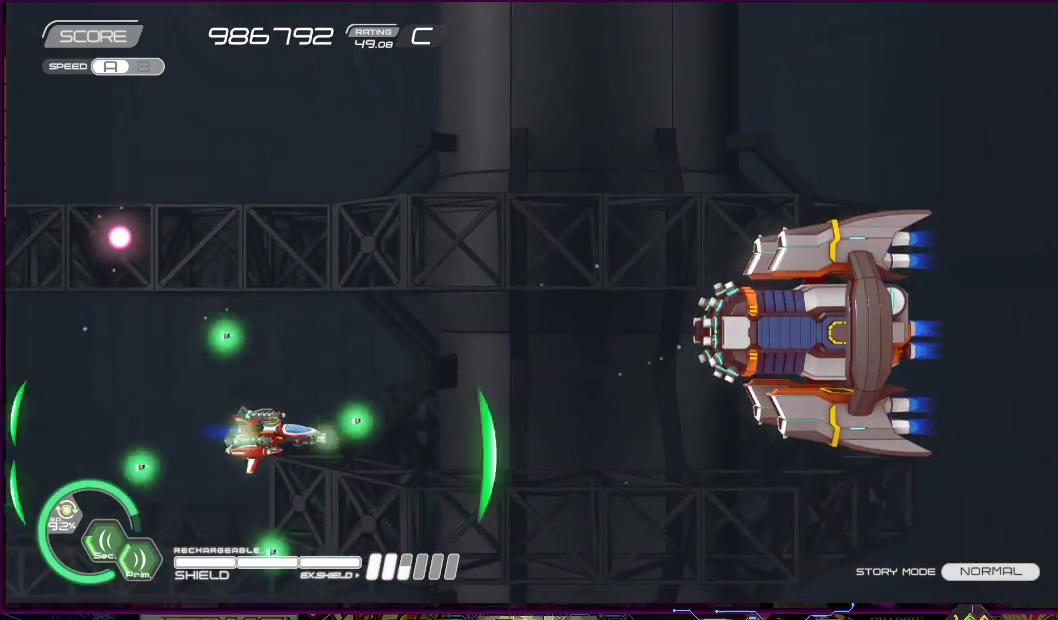
{"buttons": ["SQUARE"], "right_stick": "center", "events": [[250, "R2", "up"], [467, "DPAD_RIGHT", "up"], [467, "DPAD_UP", "up"]]}
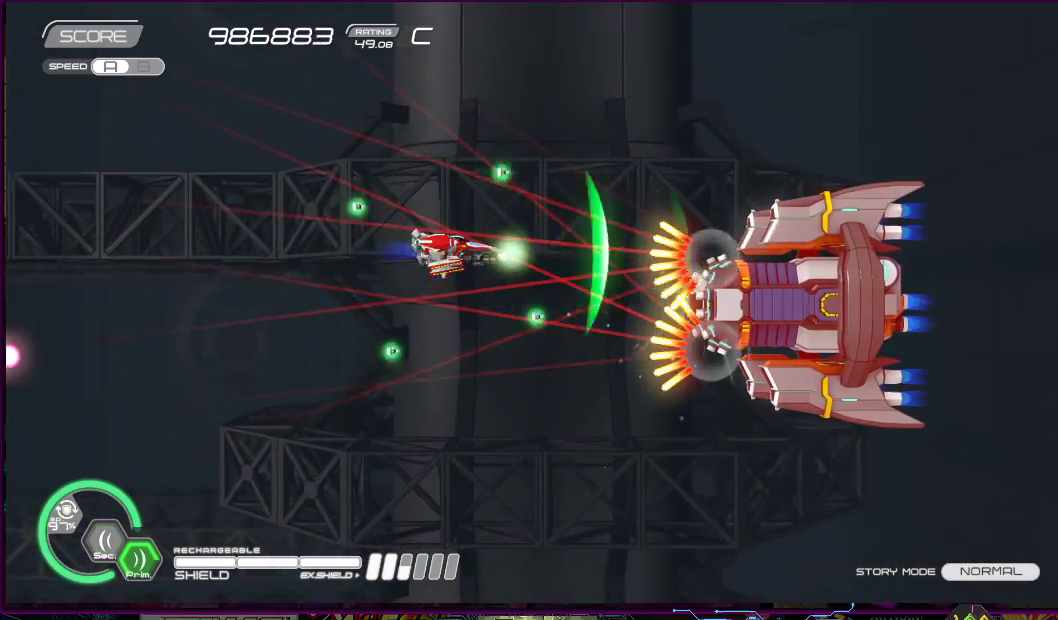
{"buttons": ["SQUARE", "DPAD_DOWN", "DPAD_LEFT"], "right_stick": "center", "events": [[83, "DPAD_DOWN", "down"], [83, "DPAD_LEFT", "down"], [133, "DPAD_DOWN", "up"], [417, "DPAD_DOWN", "down"]]}
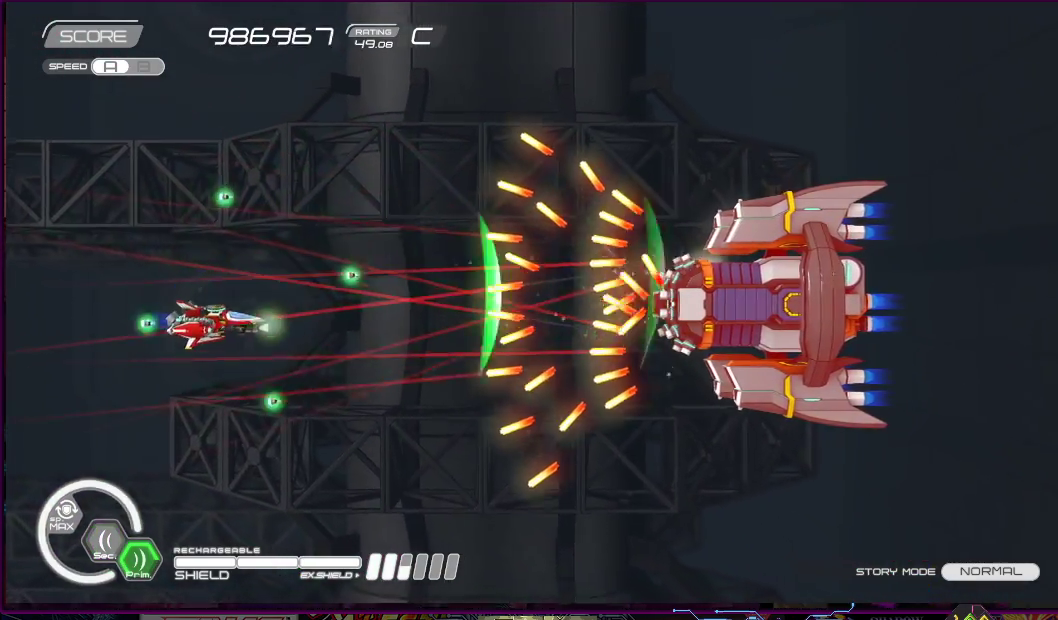
{"buttons": ["SQUARE"], "right_stick": "center", "events": [[67, "DPAD_DOWN", "up"], [67, "DPAD_LEFT", "up"], [350, "DPAD_LEFT", "down"], [350, "DPAD_UP", "down"], [450, "DPAD_LEFT", "up"], [450, "DPAD_UP", "up"]]}
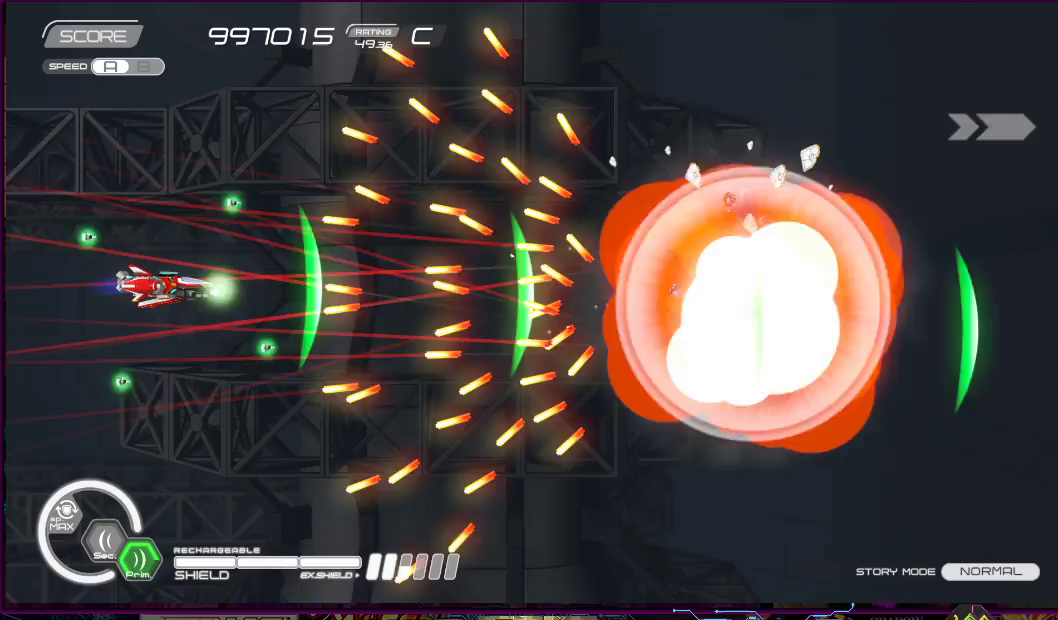
{"buttons": ["CROSS", "SQUARE", "DPAD_LEFT"], "right_stick": "center", "events": [[183, "CROSS", "down"], [217, "DPAD_LEFT", "down"], [217, "DPAD_UP", "down"], [267, "DPAD_UP", "up"], [300, "DPAD_LEFT", "up"], [367, "DPAD_DOWN", "down"], [367, "DPAD_LEFT", "down"], [483, "DPAD_DOWN", "up"]]}
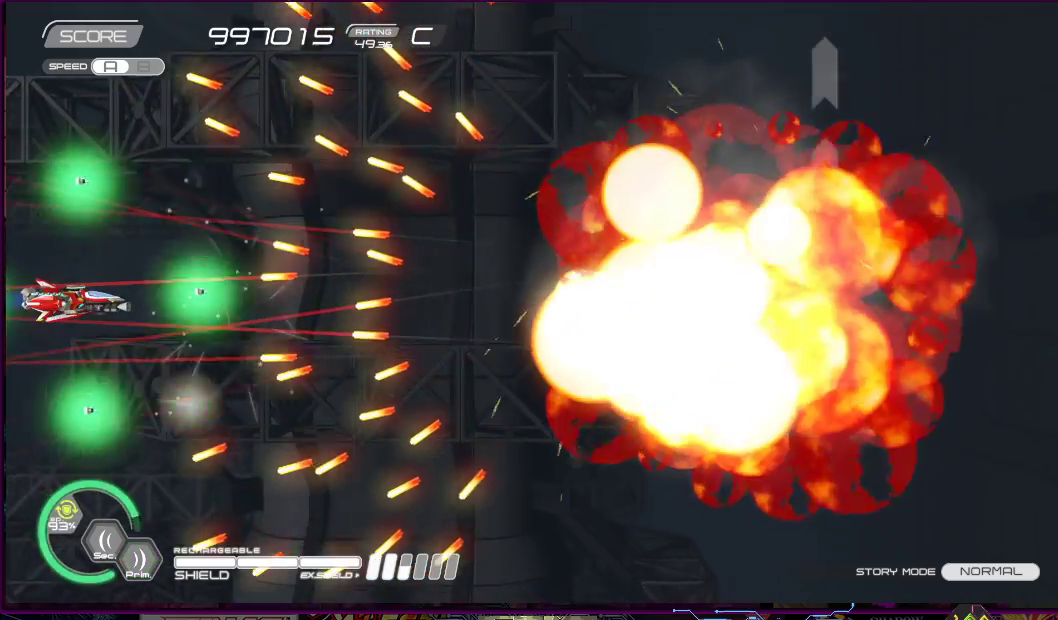
{"buttons": ["CROSS", "SQUARE"], "right_stick": "center", "events": [[50, "DPAD_LEFT", "up"]]}
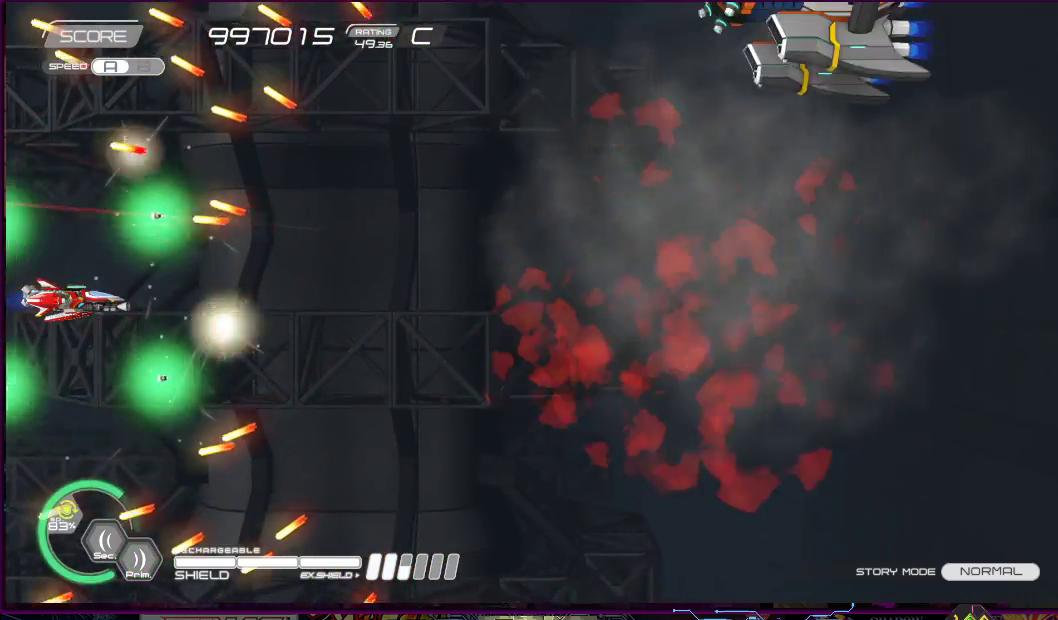
{"buttons": ["SQUARE", "DPAD_UP", "DPAD_RIGHT"], "right_stick": "center", "events": [[133, "DPAD_RIGHT", "down"], [133, "DPAD_UP", "down"], [167, "CROSS", "up"], [283, "DPAD_UP", "up"], [400, "DPAD_UP", "down"]]}
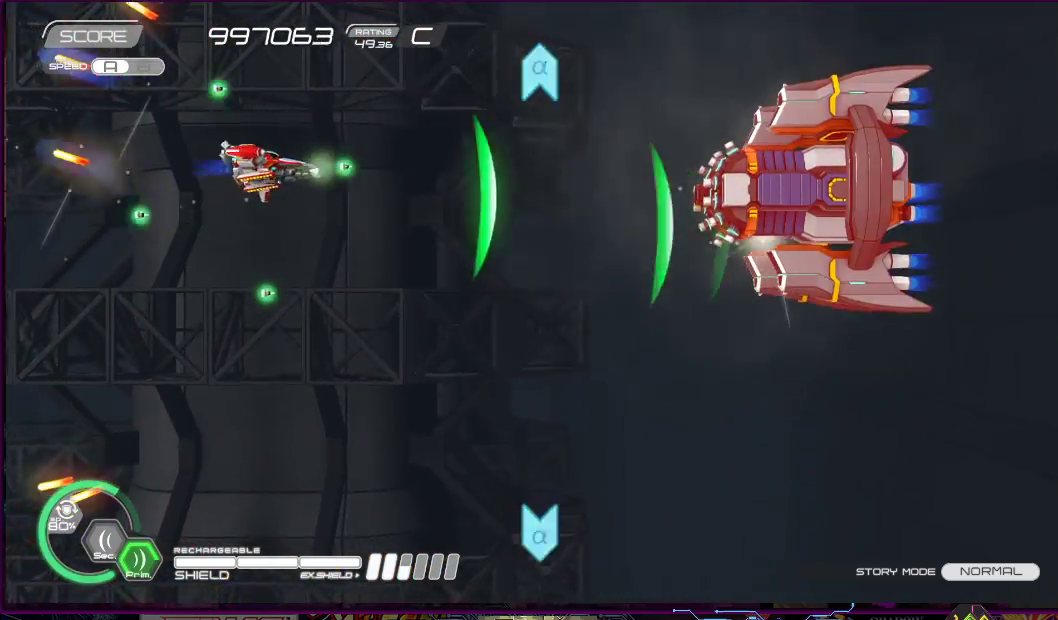
{"buttons": ["SQUARE", "DPAD_DOWN"], "right_stick": "center", "events": [[33, "DPAD_UP", "up"], [150, "DPAD_UP", "down"], [167, "DPAD_RIGHT", "up"], [200, "DPAD_LEFT", "down"], [417, "DPAD_UP", "up"], [433, "DPAD_DOWN", "down"], [467, "DPAD_LEFT", "up"]]}
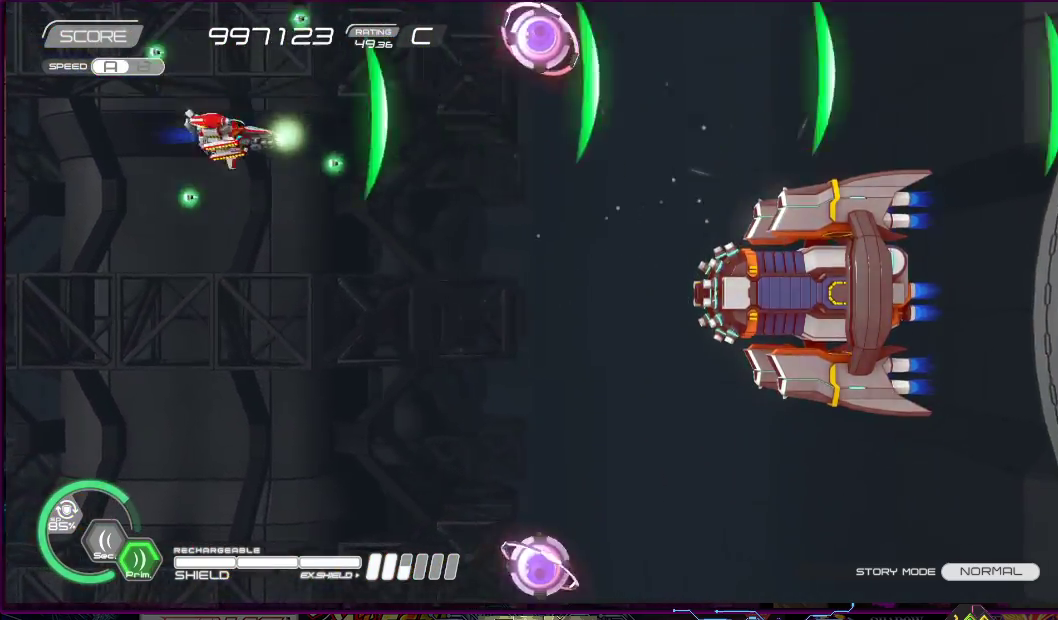
{"buttons": ["SQUARE", "DPAD_DOWN"], "right_stick": "center", "events": []}
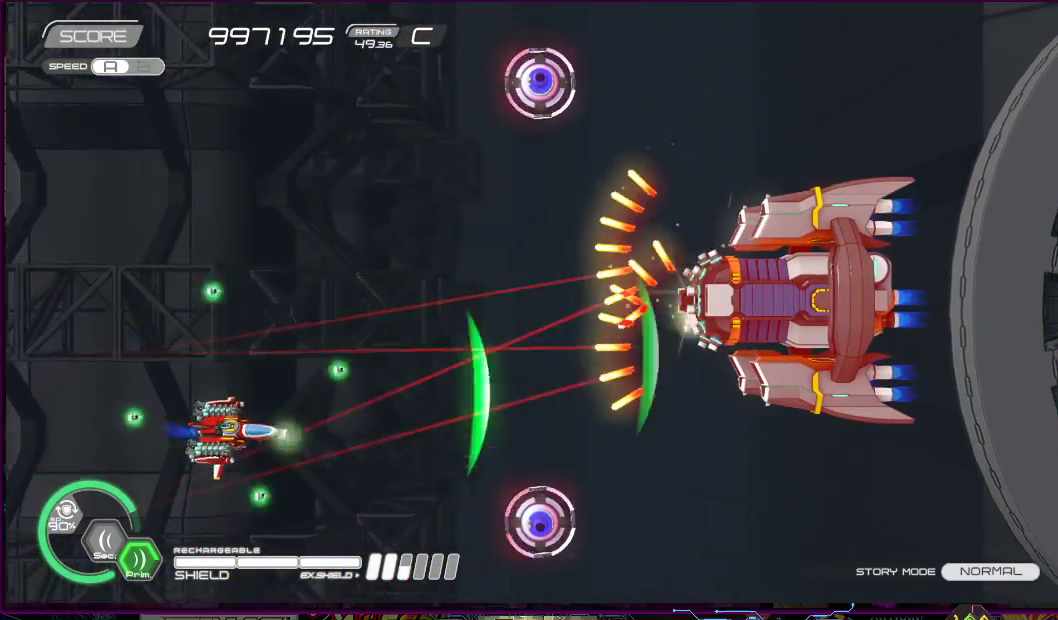
{"buttons": ["SQUARE", "DPAD_UP", "DPAD_LEFT"], "right_stick": "center", "events": [[117, "DPAD_RIGHT", "down"], [150, "DPAD_UP", "down"], [183, "DPAD_LEFT", "down"], [200, "DPAD_DOWN", "up"], [217, "DPAD_RIGHT", "up"]]}
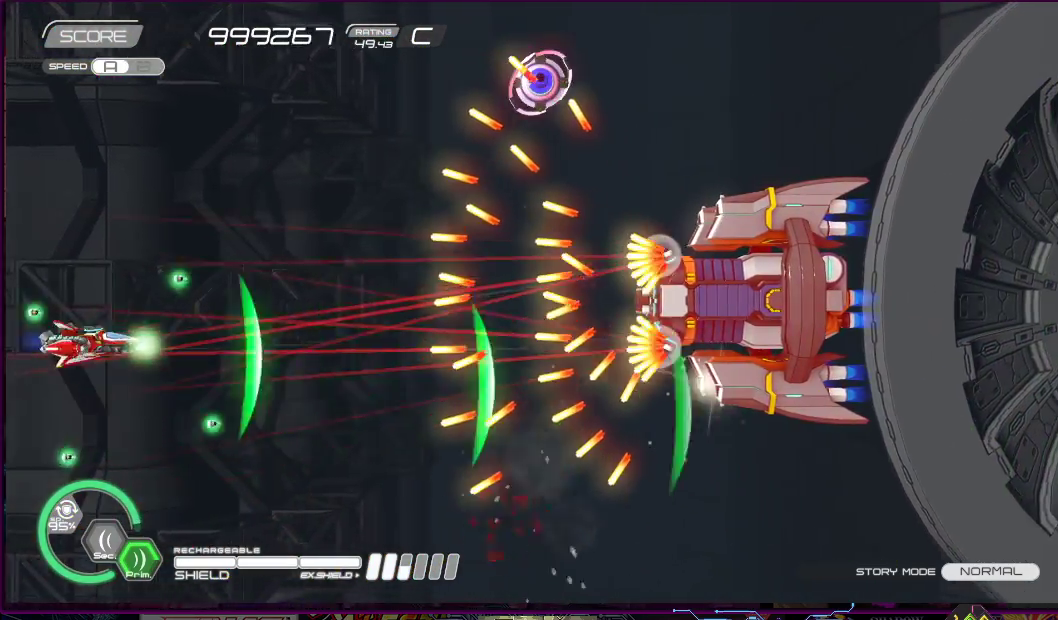
{"buttons": ["SQUARE"], "right_stick": "center", "events": [[200, "DPAD_UP", "up"], [217, "DPAD_LEFT", "up"]]}
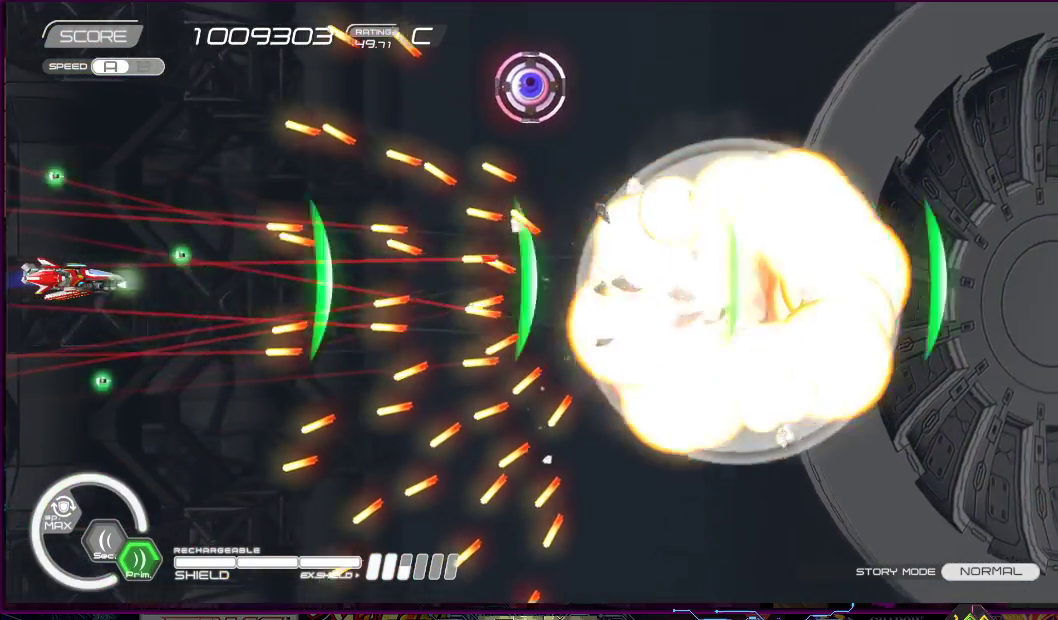
{"buttons": ["SQUARE"], "right_stick": "center", "events": [[33, "DPAD_DOWN", "down"], [33, "DPAD_LEFT", "down"], [50, "DPAD_DOWN", "up"], [50, "DPAD_LEFT", "up"]]}
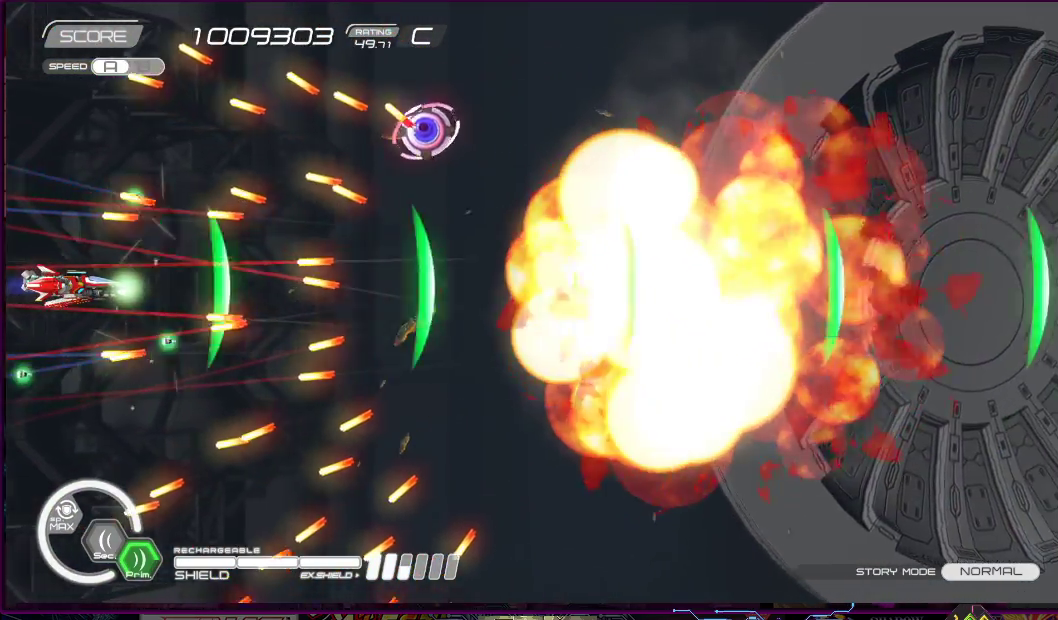
{"buttons": ["CROSS", "SQUARE", "DPAD_UP", "DPAD_LEFT"], "right_stick": "center", "events": [[50, "DPAD_RIGHT", "down"], [50, "DPAD_UP", "down"], [100, "DPAD_RIGHT", "up"], [117, "DPAD_UP", "up"], [250, "CROSS", "down"], [467, "DPAD_LEFT", "down"], [467, "DPAD_UP", "down"]]}
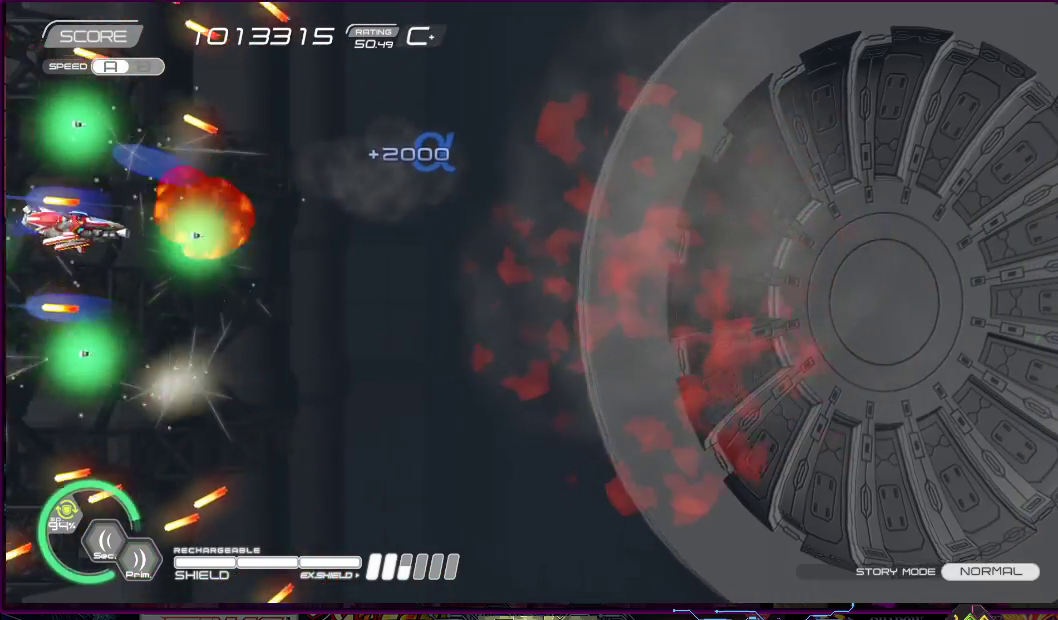
{"buttons": ["SQUARE", "DPAD_RIGHT"], "right_stick": "center", "events": [[33, "DPAD_LEFT", "up"], [50, "DPAD_UP", "up"], [283, "DPAD_RIGHT", "down"], [283, "DPAD_UP", "down"], [317, "CROSS", "up"], [400, "DPAD_UP", "up"]]}
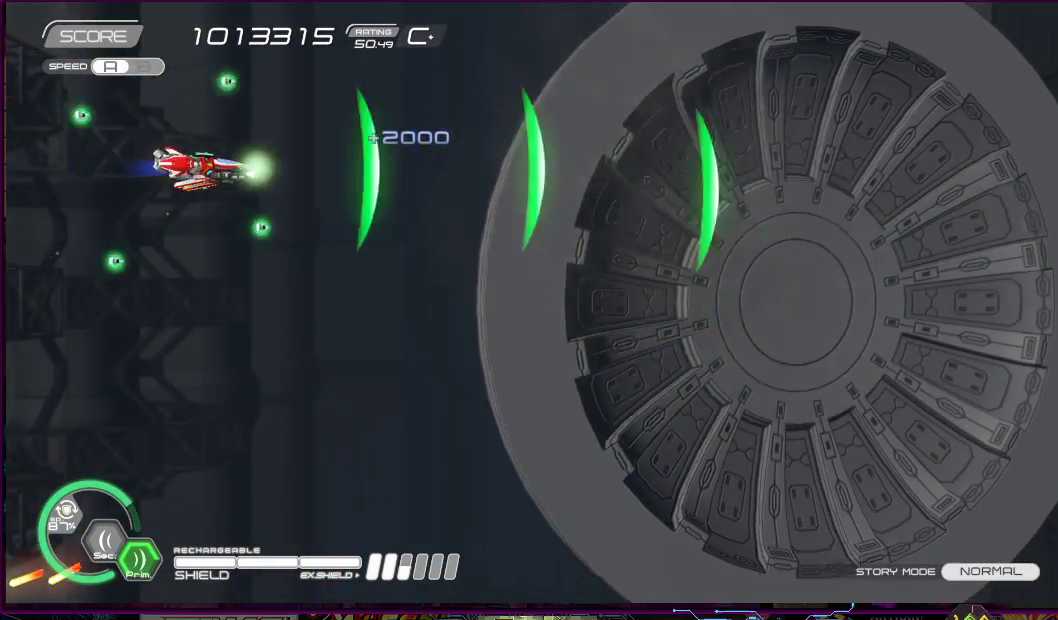
{"buttons": ["SQUARE"], "right_stick": "center", "events": [[150, "DPAD_DOWN", "down"], [400, "DPAD_DOWN", "up"], [433, "DPAD_UP", "down"], [467, "DPAD_RIGHT", "up"], [467, "DPAD_UP", "up"]]}
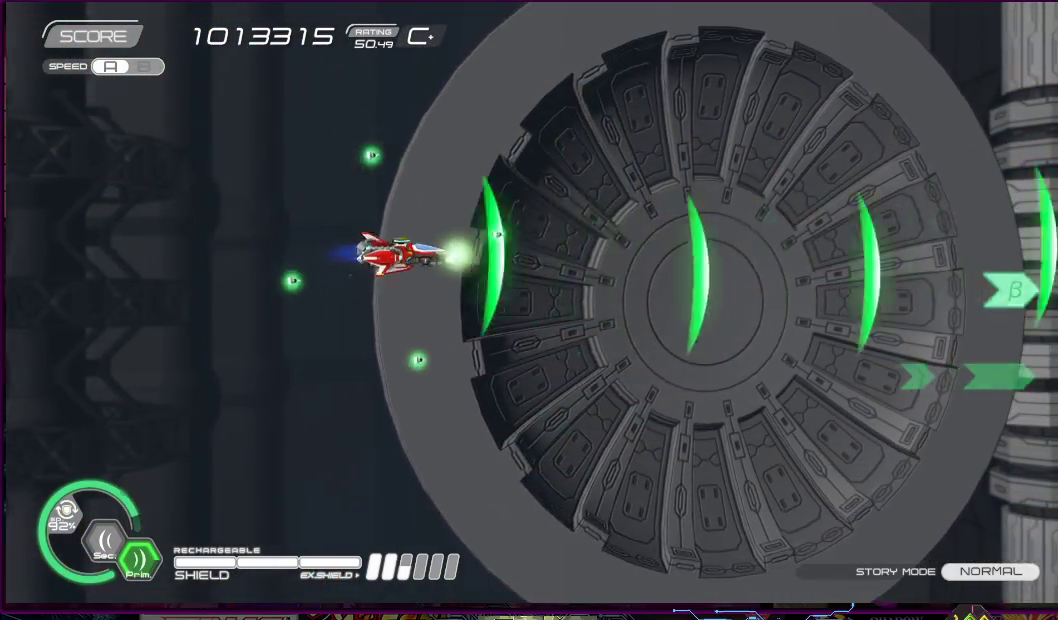
{"buttons": ["SQUARE"], "right_stick": "center", "events": []}
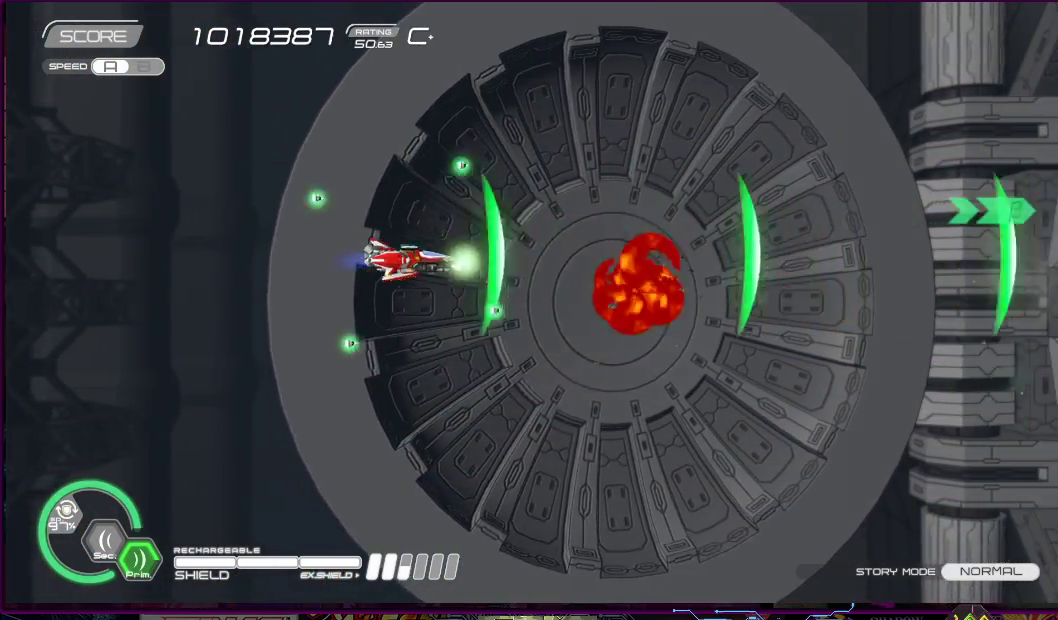
{"buttons": ["SQUARE", "DPAD_UP"], "right_stick": "center", "events": [[17, "DPAD_DOWN", "down"], [17, "DPAD_RIGHT", "down"], [50, "DPAD_RIGHT", "up"], [200, "DPAD_LEFT", "down"], [250, "DPAD_DOWN", "up"], [250, "DPAD_LEFT", "up"], [317, "DPAD_UP", "down"], [350, "DPAD_LEFT", "down"], [400, "DPAD_LEFT", "up"]]}
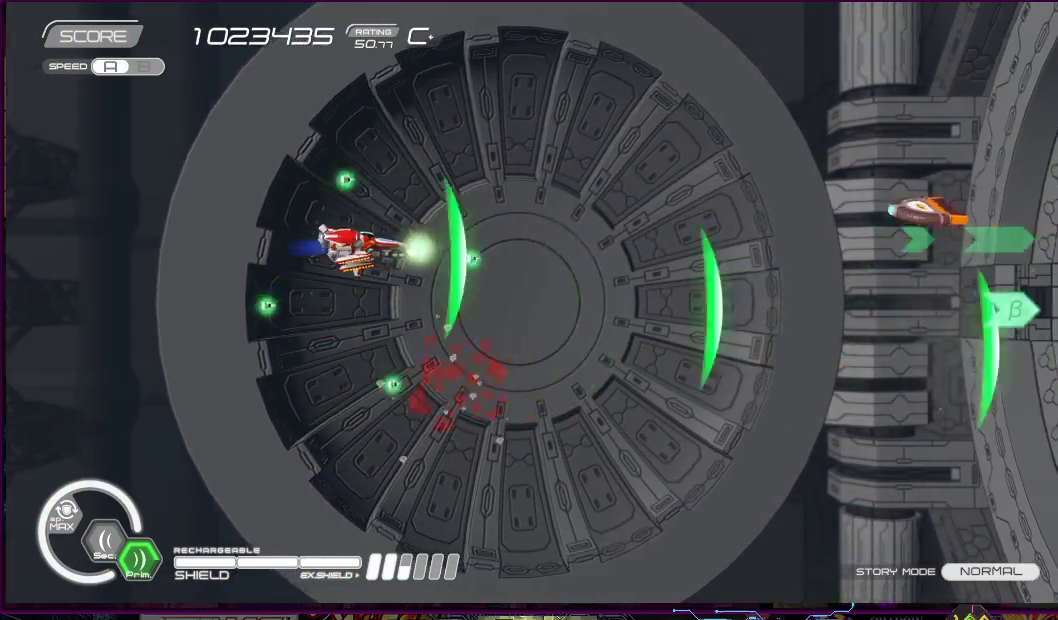
{"buttons": ["SQUARE", "DPAD_DOWN"], "right_stick": "center", "events": [[233, "DPAD_RIGHT", "down"], [267, "DPAD_DOWN", "down"], [267, "DPAD_UP", "up"], [317, "DPAD_RIGHT", "up"]]}
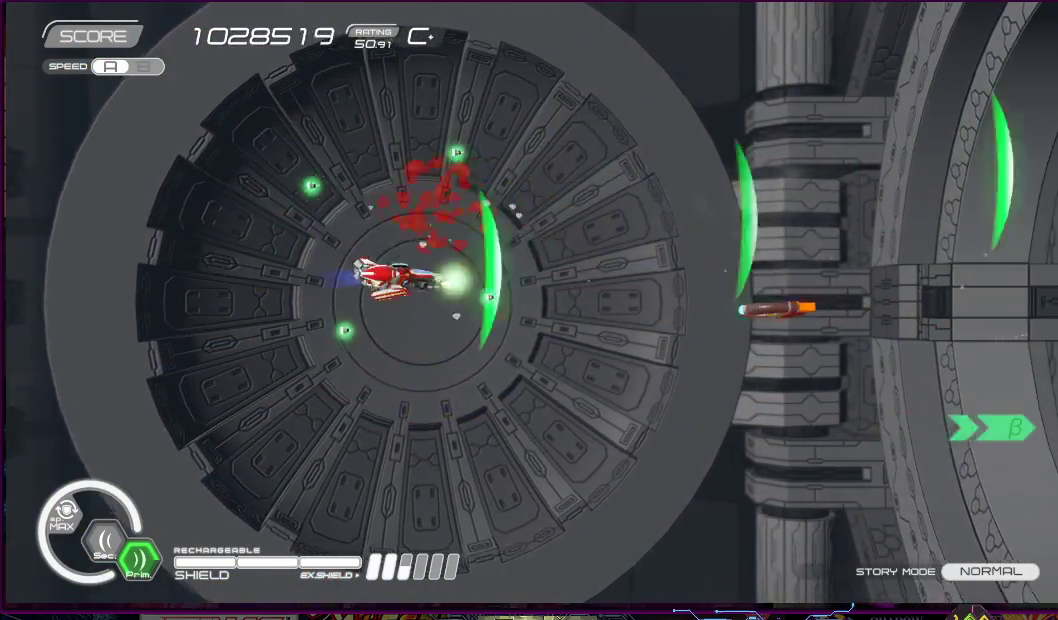
{"buttons": ["SQUARE", "DPAD_UP"], "right_stick": "center", "events": [[183, "DPAD_LEFT", "down"], [233, "DPAD_DOWN", "up"], [250, "DPAD_UP", "down"], [450, "DPAD_LEFT", "up"]]}
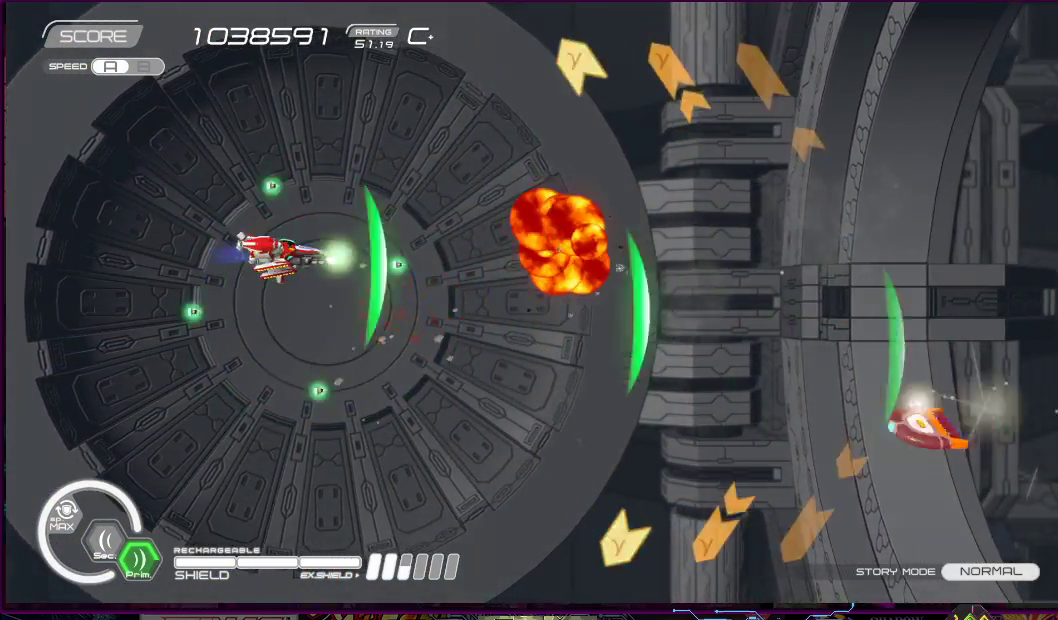
{"buttons": ["SQUARE", "DPAD_DOWN"], "right_stick": "center", "events": [[283, "DPAD_LEFT", "down"], [400, "DPAD_LEFT", "up"], [433, "DPAD_DOWN", "down"], [433, "DPAD_RIGHT", "down"], [433, "DPAD_UP", "up"], [450, "DPAD_RIGHT", "up"]]}